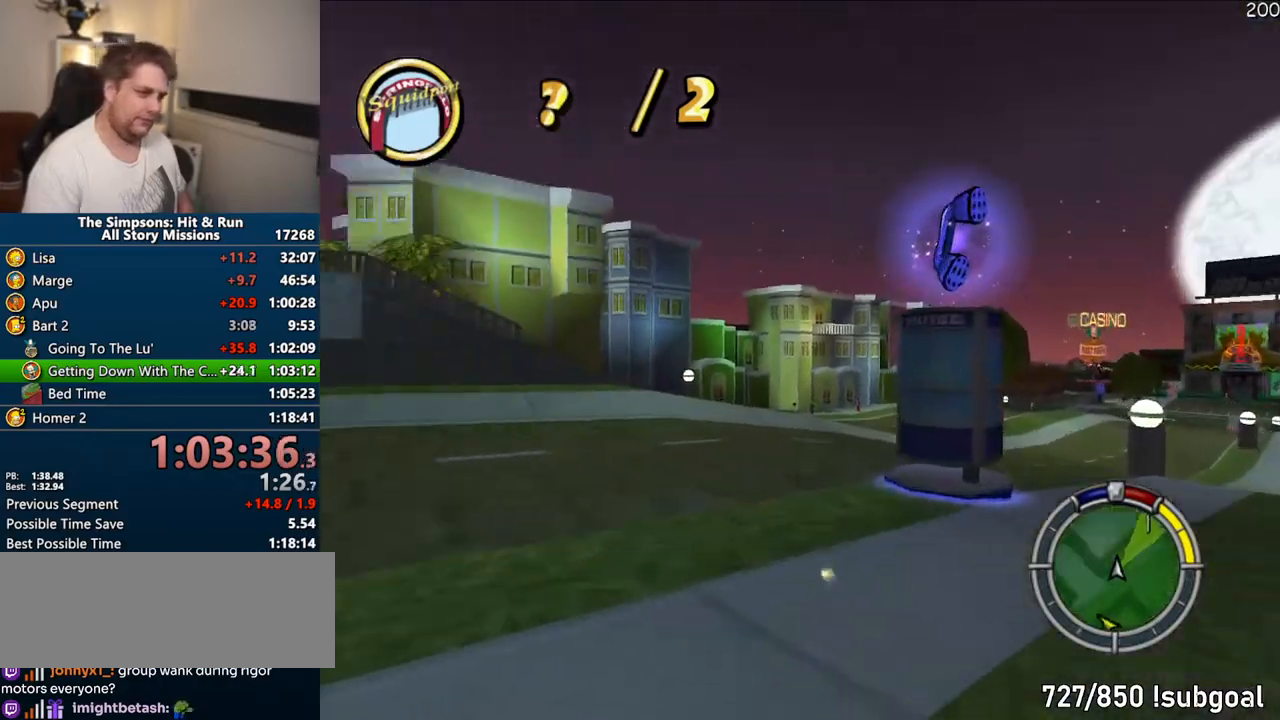
Gameplay with a controller (PlayStation layout); each line is a JSON object with the inputs held at the frame after it. "events" lists button and stick changes between this image and that frame as [ms after this image, input, new state], when the widget could be followed in between. Not read: L3 R3.
{"buttons": ["CROSS"], "left_stick": "center", "right_stick": "center", "events": [[50, "left_stick", "right"], [83, "R1", "up"], [433, "left_stick", "center"]]}
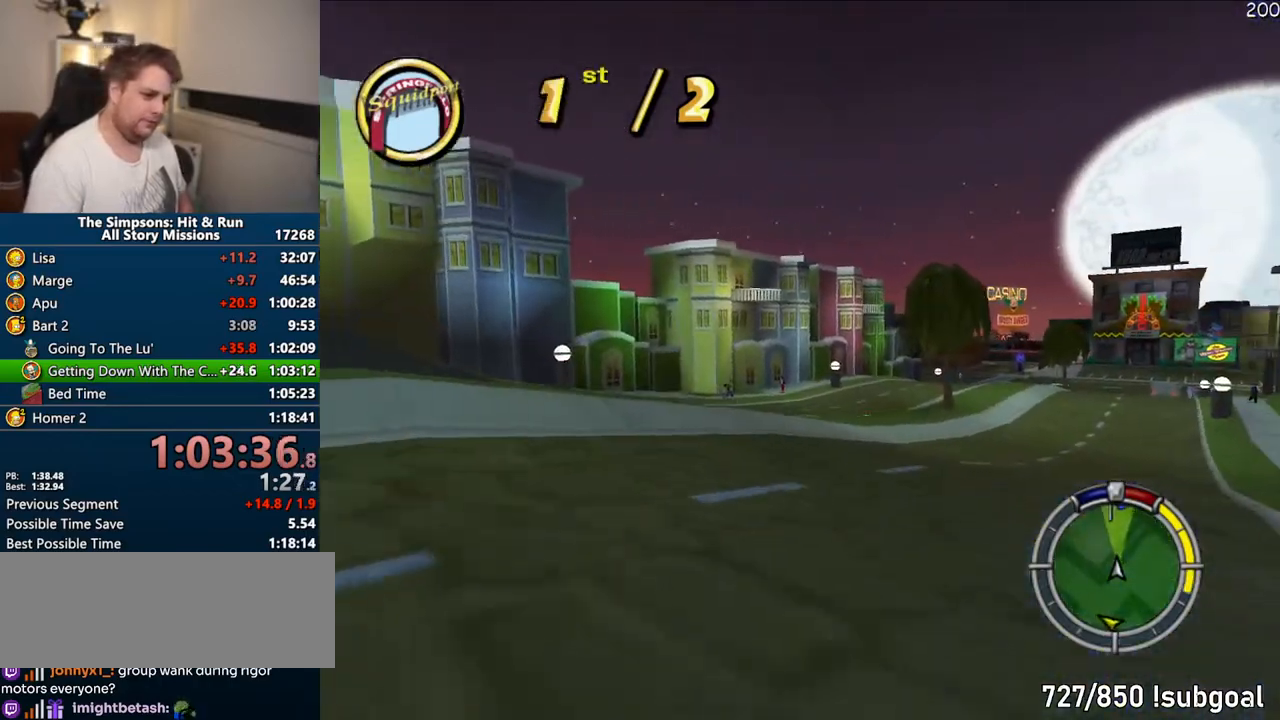
{"buttons": ["CROSS"], "left_stick": "center", "right_stick": "center", "events": [[83, "left_stick", "right"], [250, "left_stick", "center"]]}
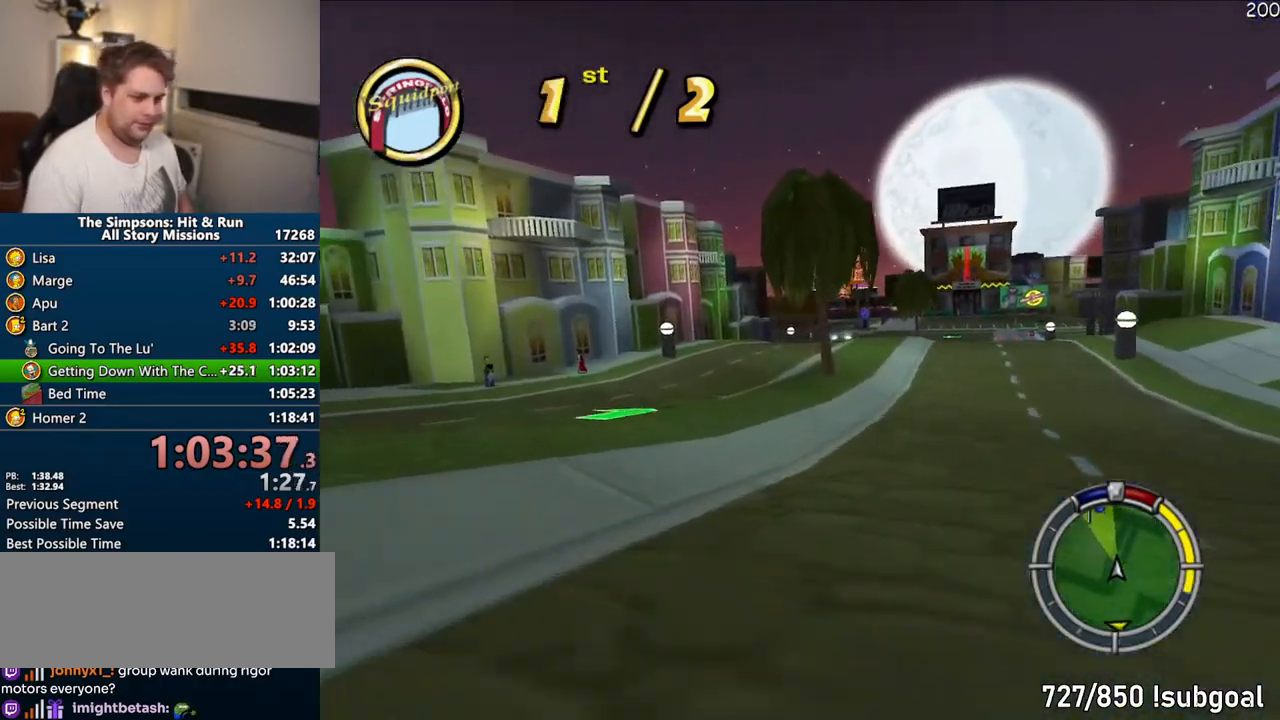
{"buttons": ["CROSS"], "left_stick": "right", "right_stick": "center", "events": [[33, "right_stick", "down"], [250, "right_stick", "center"], [333, "left_stick", "right"]]}
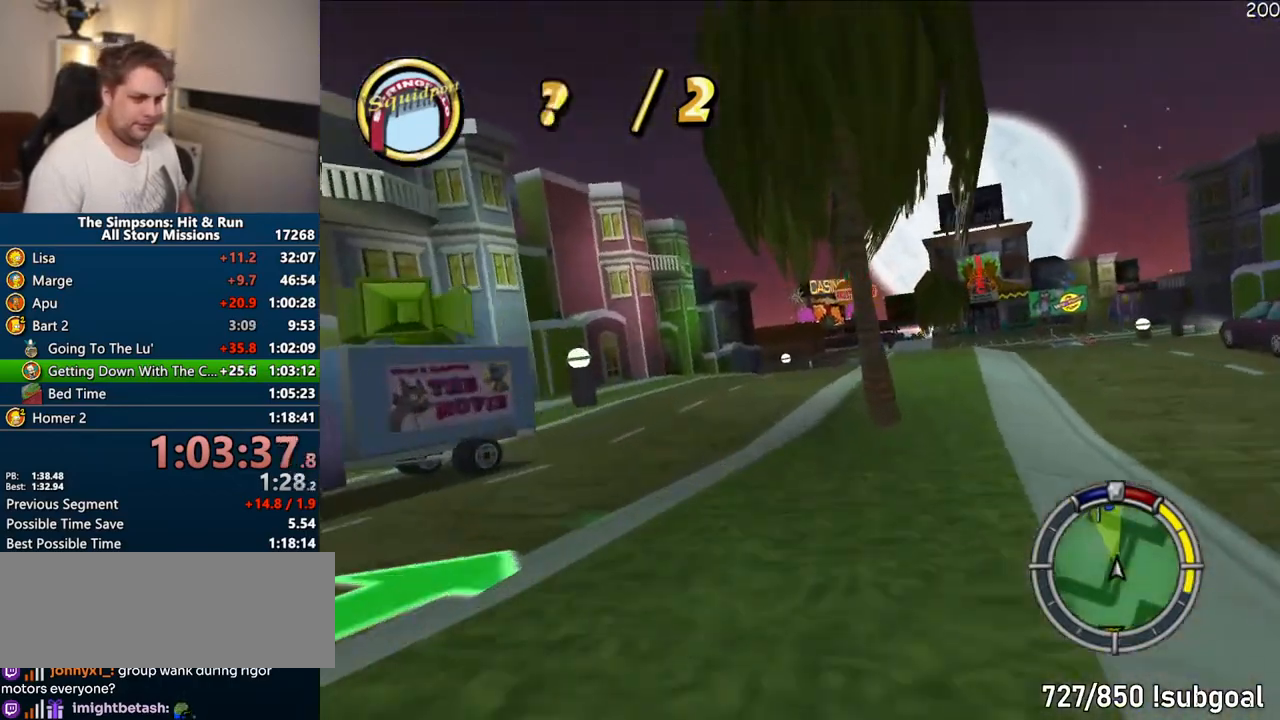
{"buttons": ["CROSS"], "left_stick": "center", "right_stick": "center", "events": [[17, "left_stick", "center"], [200, "left_stick", "left"], [400, "left_stick", "center"]]}
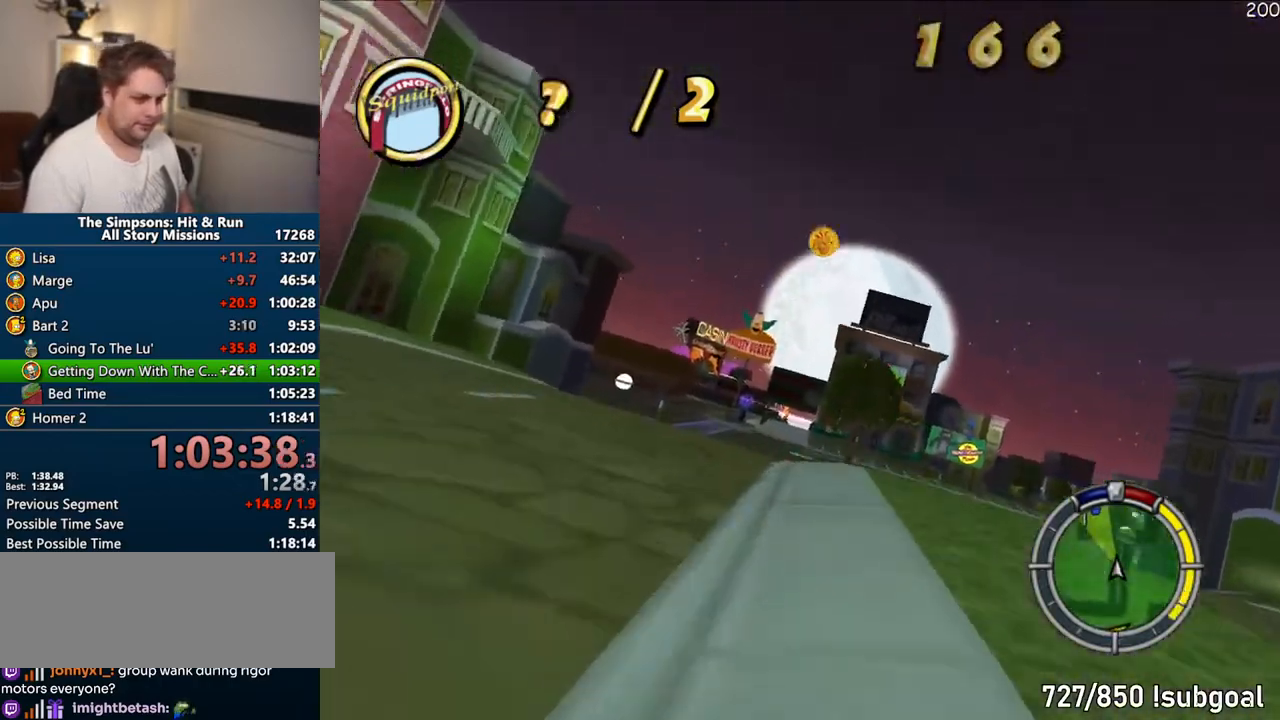
{"buttons": ["CROSS"], "left_stick": "right", "right_stick": "center"}
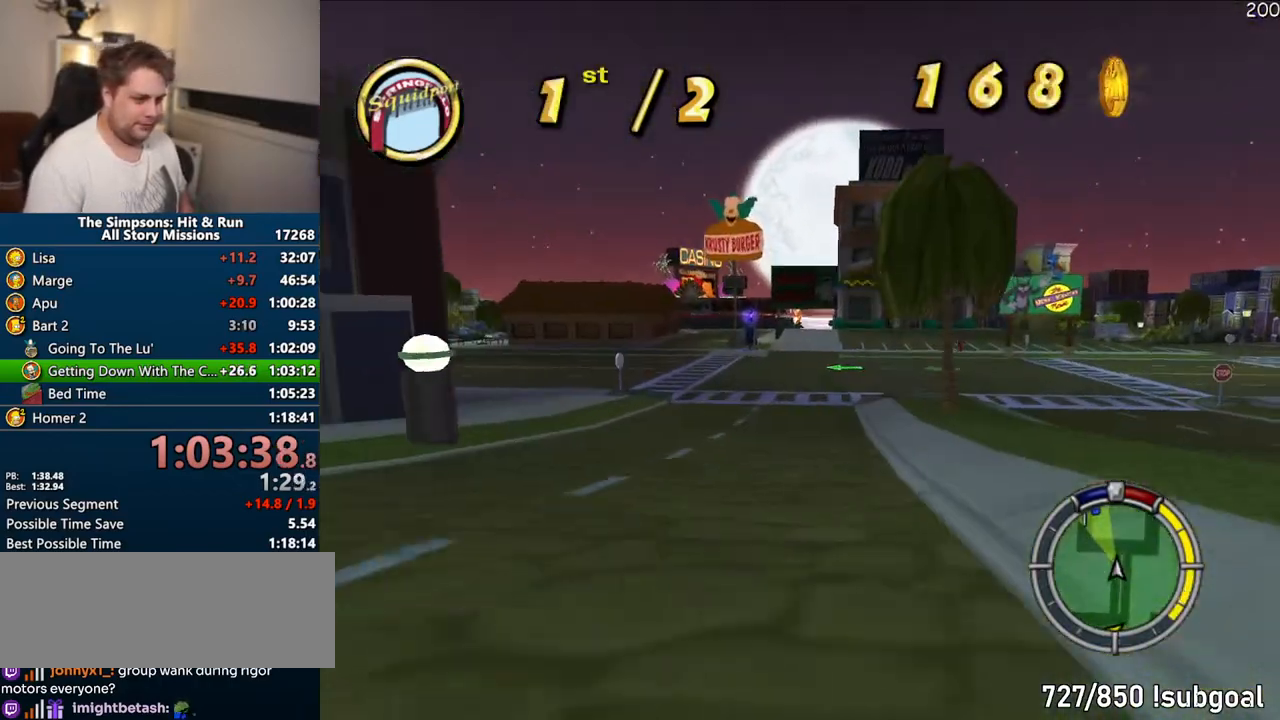
{"buttons": ["CROSS"], "left_stick": "right", "right_stick": "center", "events": [[50, "left_stick", "center"], [433, "left_stick", "right"]]}
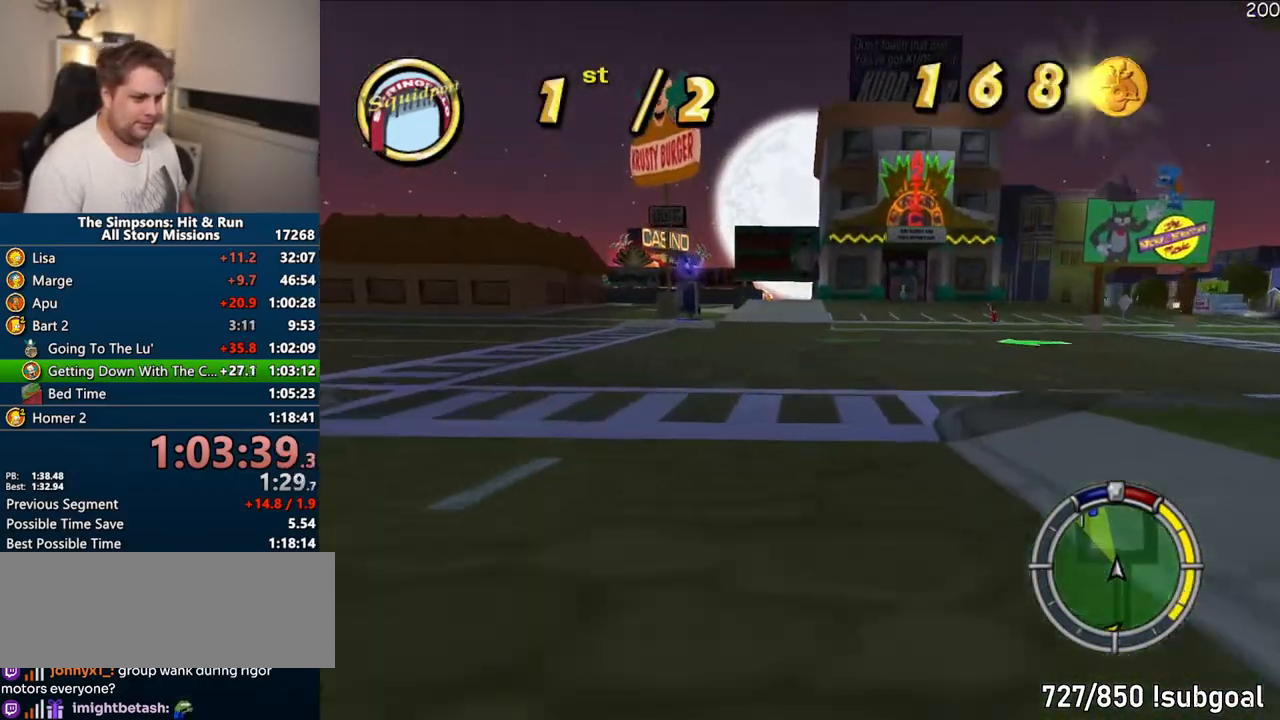
{"buttons": ["CROSS"], "left_stick": "center", "right_stick": "center", "events": [[67, "left_stick", "center"]]}
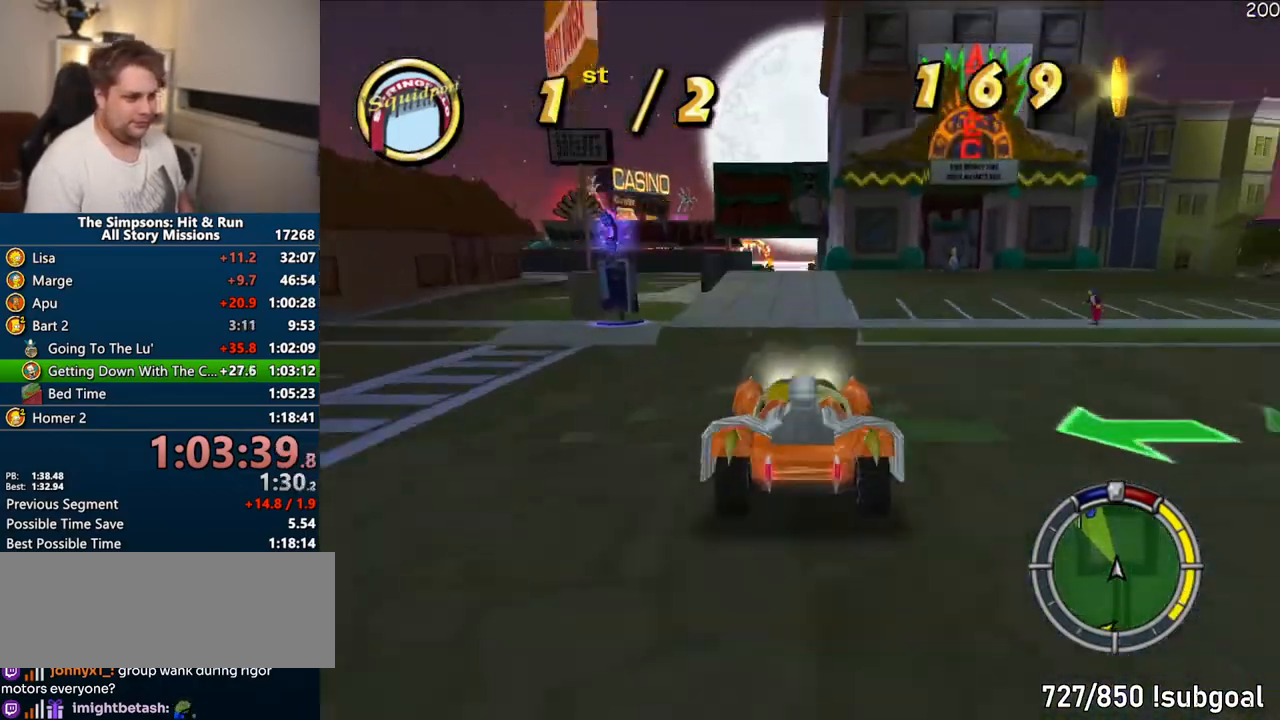
{"buttons": ["CROSS"], "left_stick": "center", "right_stick": "center", "events": []}
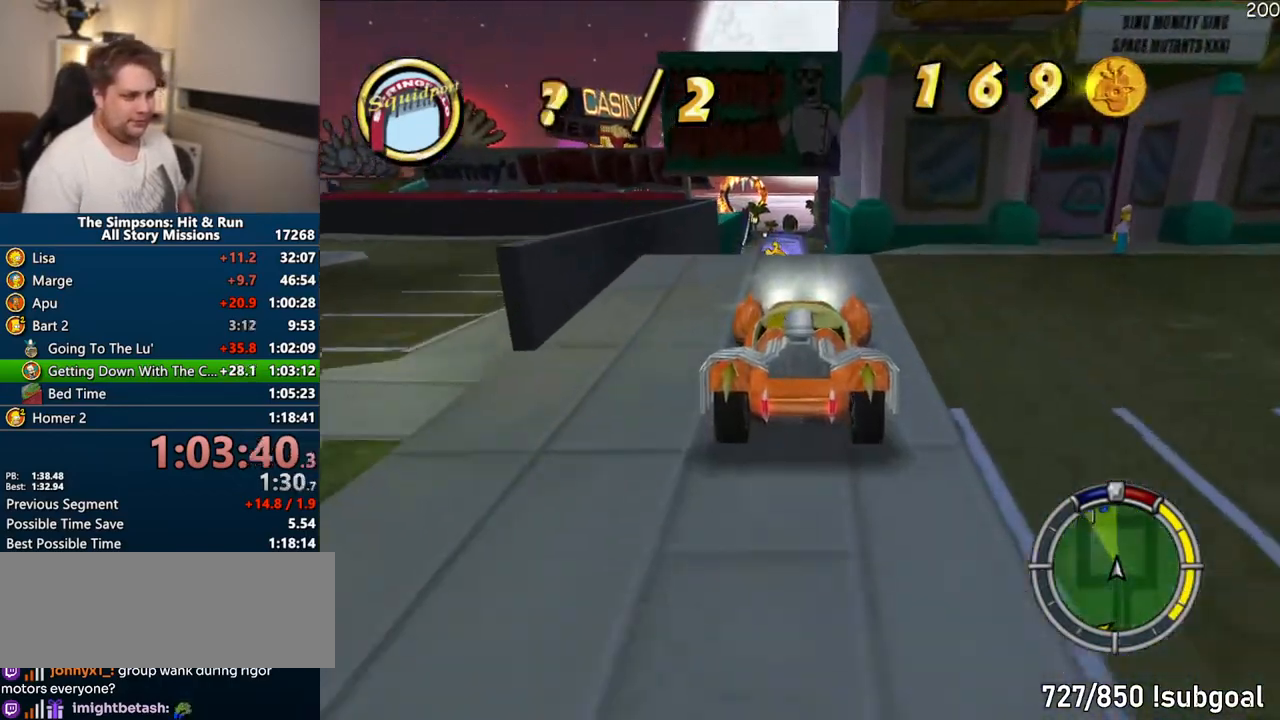
{"buttons": ["CROSS"], "left_stick": "left", "right_stick": "center", "events": [[383, "left_stick", "left"]]}
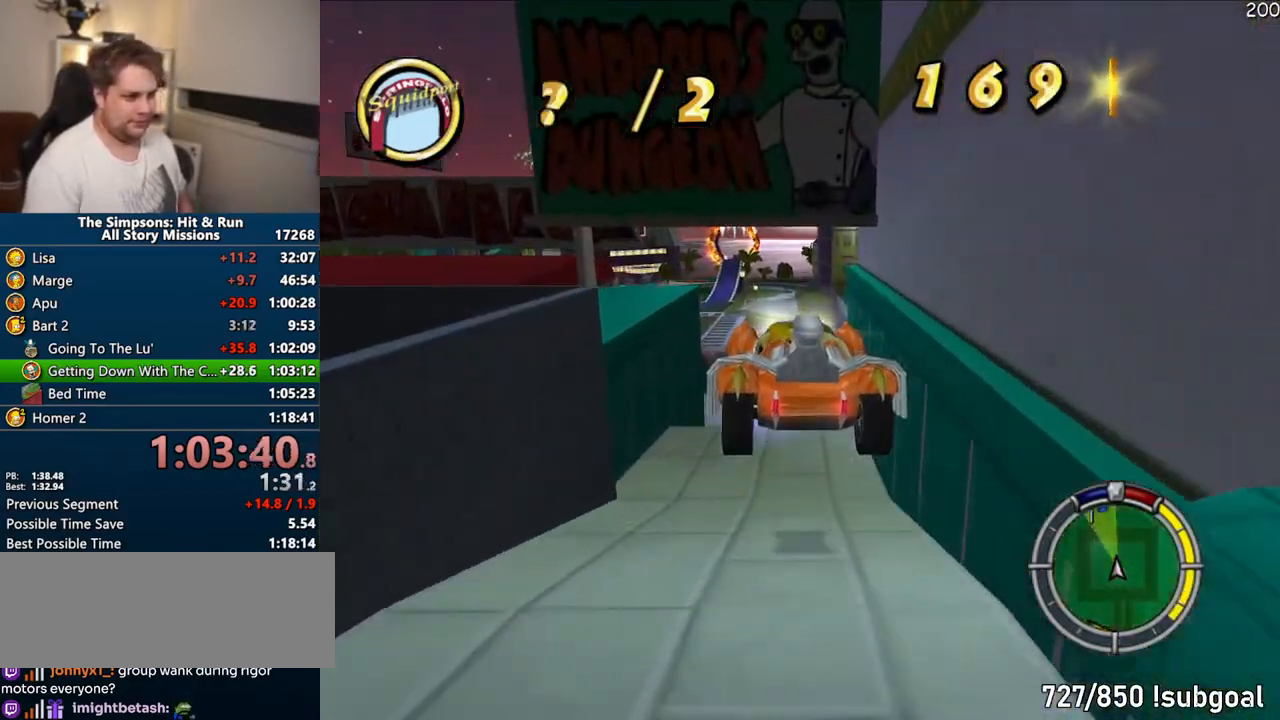
{"buttons": ["R1"], "left_stick": "left", "right_stick": "center", "events": [[433, "CROSS", "up"], [467, "R1", "down"]]}
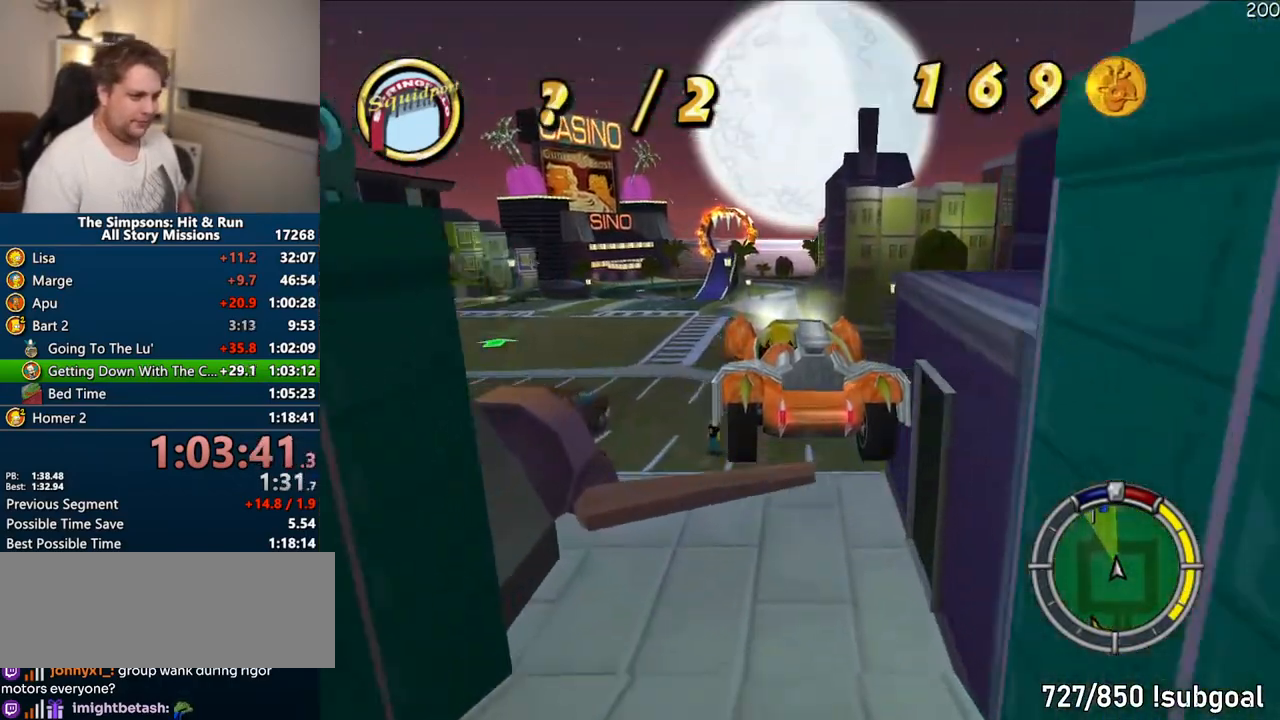
{"buttons": ["CIRCLE", "R1"], "left_stick": "left", "right_stick": "center", "events": [[33, "CIRCLE", "down"]]}
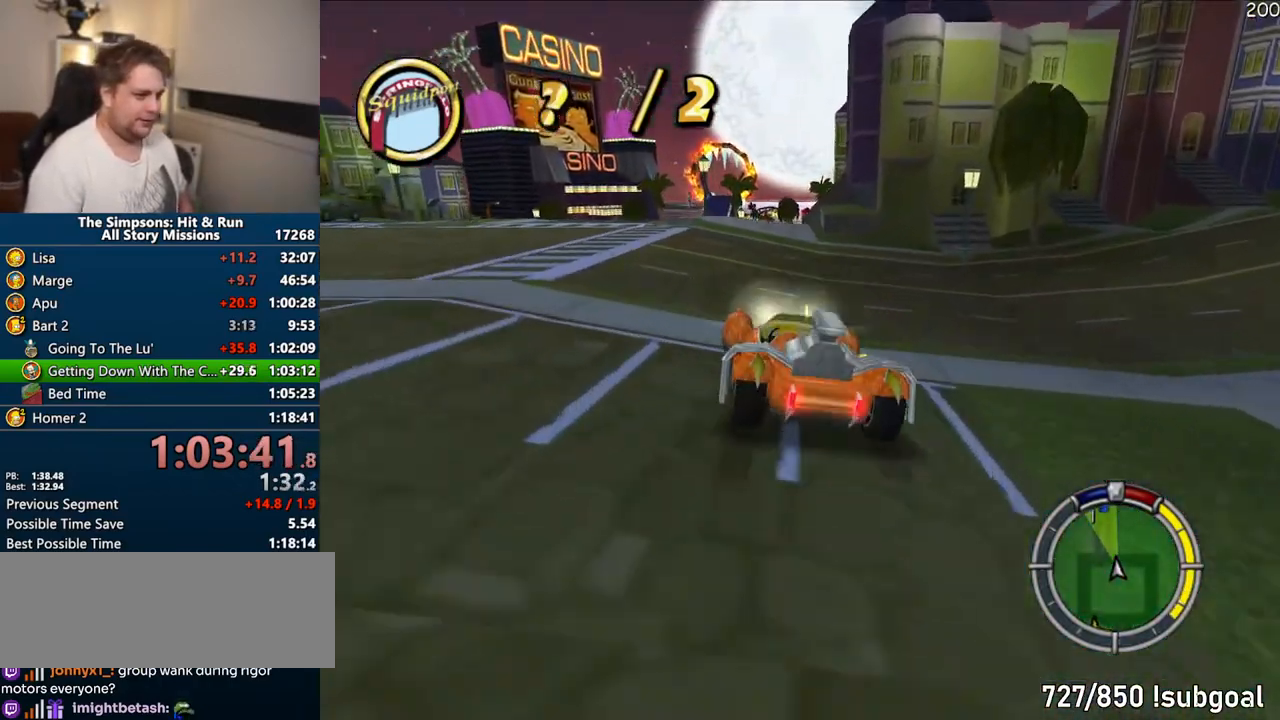
{"buttons": ["CROSS"], "left_stick": "center", "right_stick": "center"}
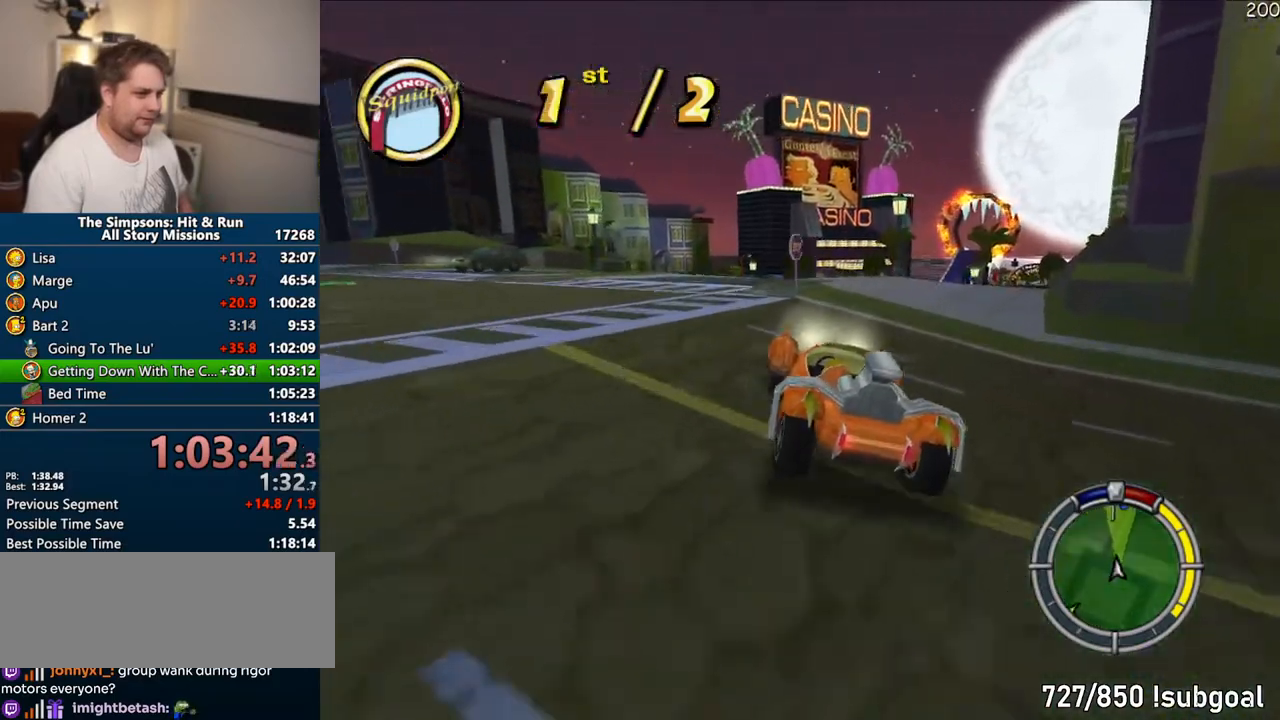
{"buttons": ["CROSS"], "left_stick": "right", "right_stick": "center", "events": [[33, "CROSS", "up"], [150, "CROSS", "down"], [300, "left_stick", "right"]]}
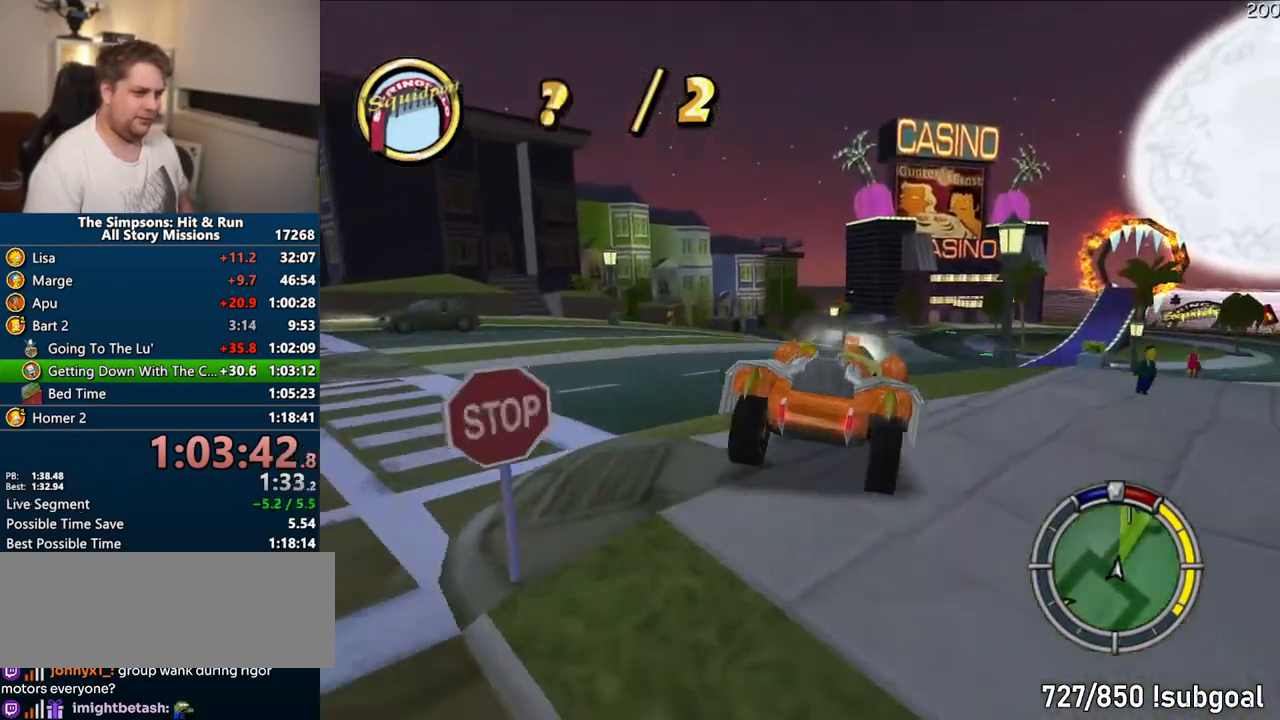
{"buttons": [], "left_stick": "right", "right_stick": "center", "events": [[33, "left_stick", "center"], [333, "left_stick", "right"], [383, "CROSS", "up"]]}
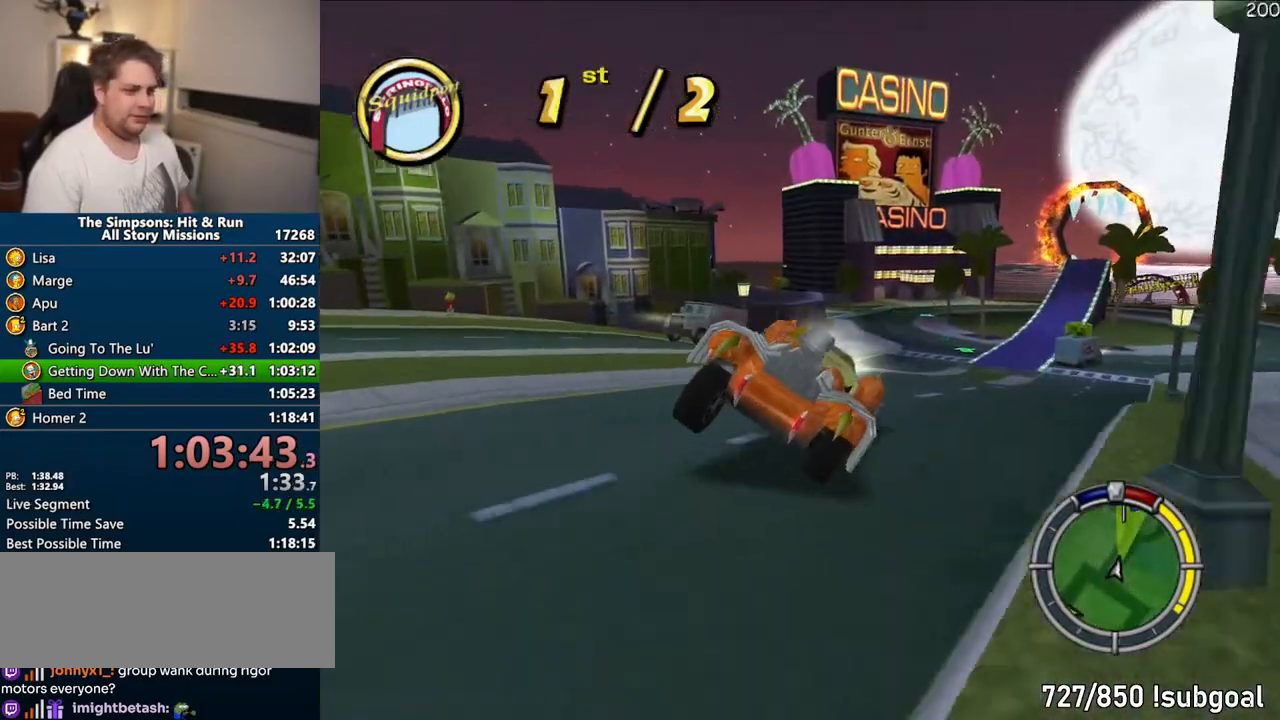
{"buttons": ["CROSS"], "left_stick": "right", "right_stick": "center", "events": [[217, "left_stick", "center"], [250, "CROSS", "down"], [483, "left_stick", "right"]]}
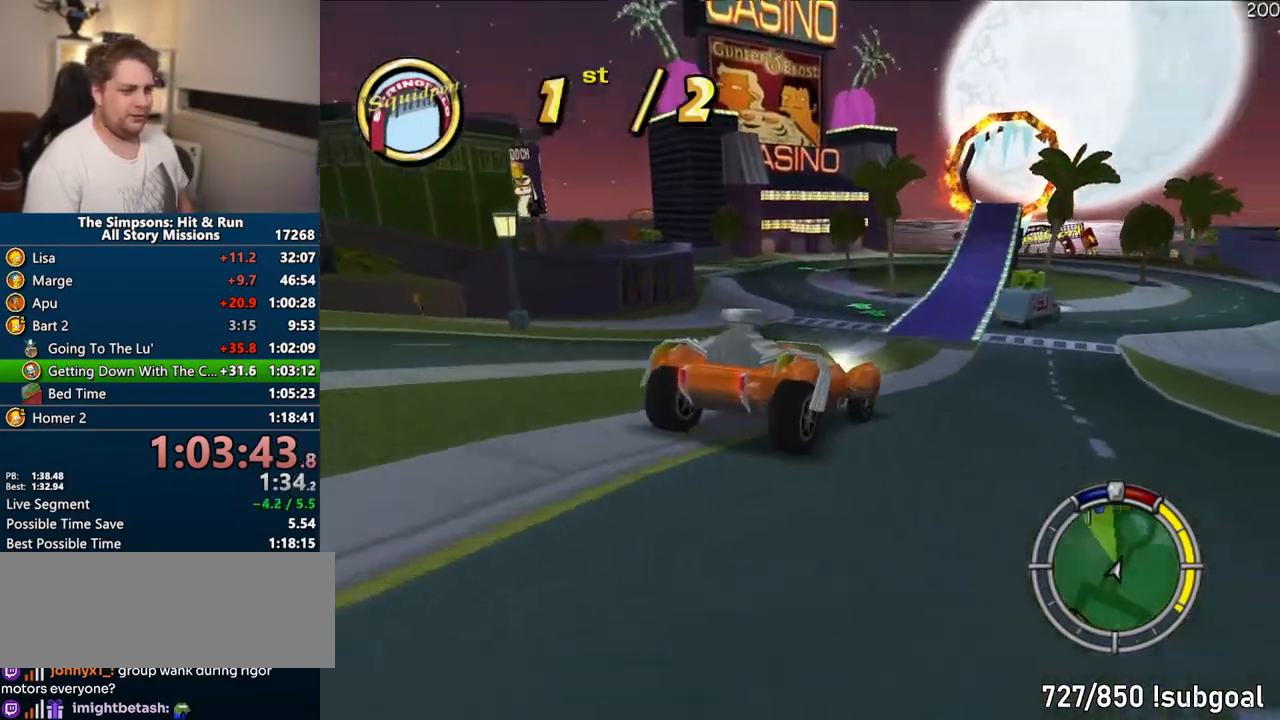
{"buttons": ["CROSS"], "left_stick": "center", "right_stick": "center"}
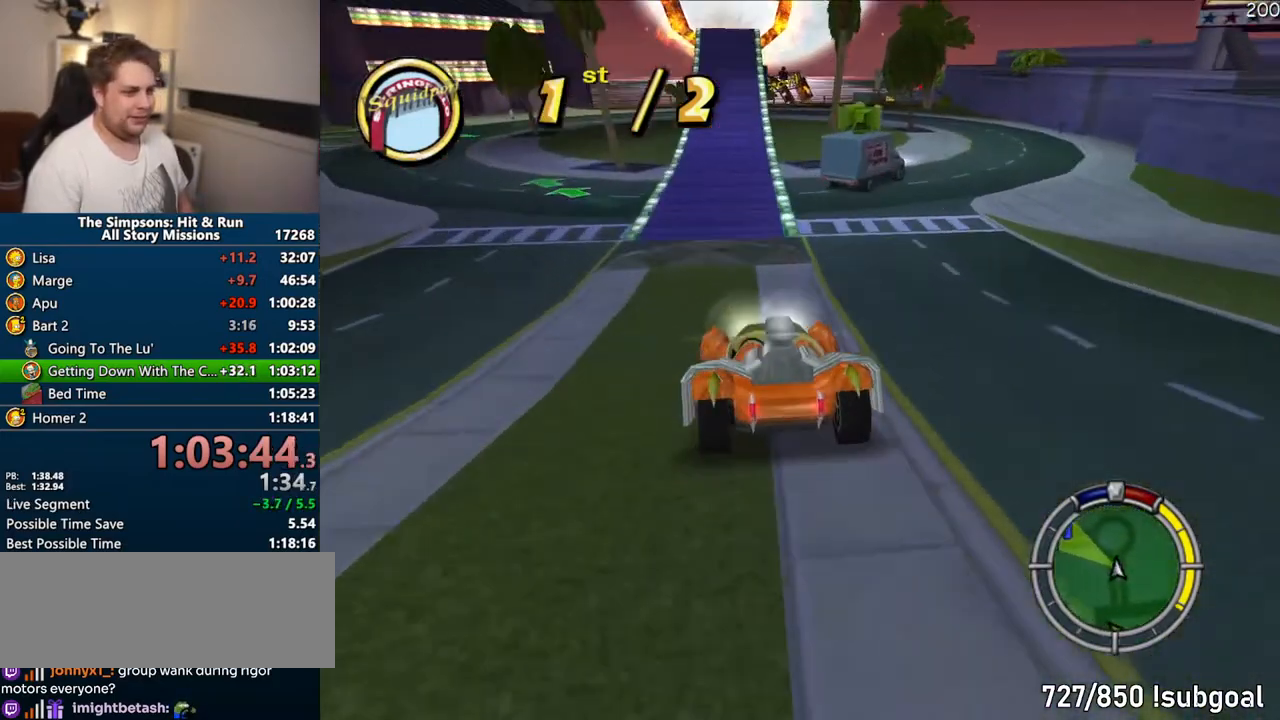
{"buttons": ["CROSS"], "left_stick": "center", "right_stick": "center", "events": [[133, "left_stick", "right"], [250, "left_stick", "center"]]}
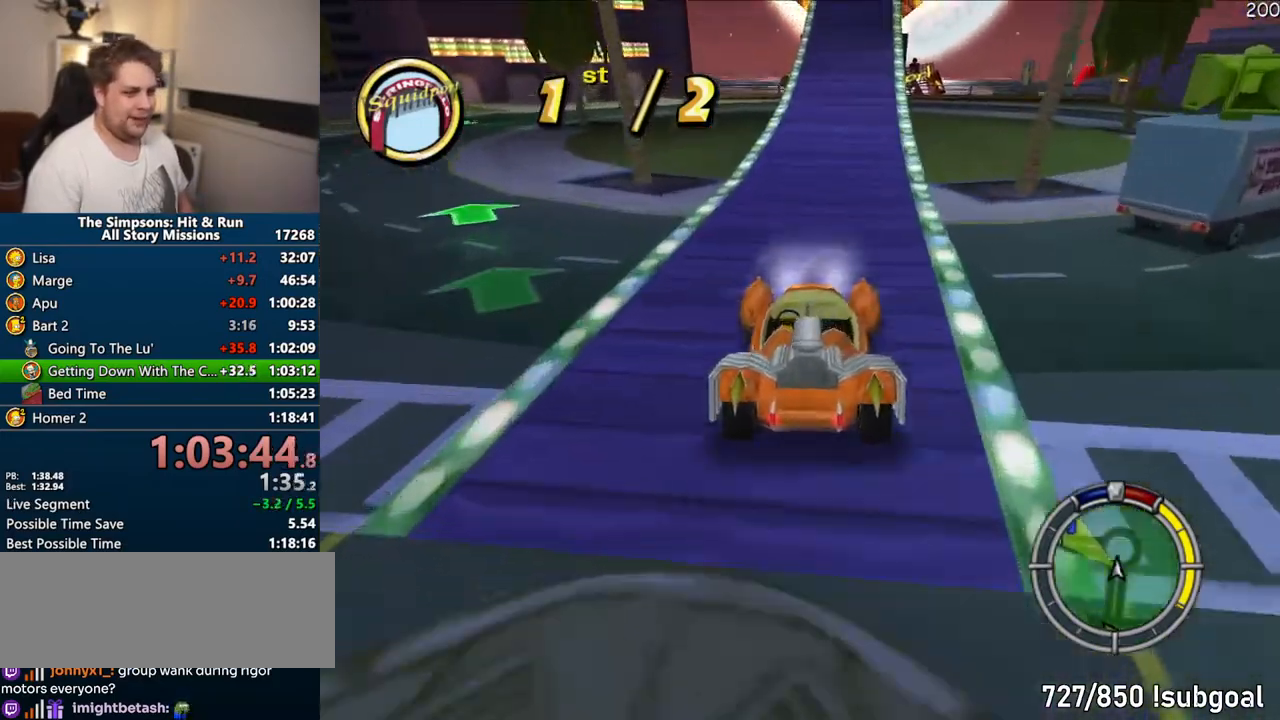
{"buttons": ["CROSS"], "left_stick": "center", "right_stick": "center", "events": [[100, "left_stick", "right"], [200, "left_stick", "center"]]}
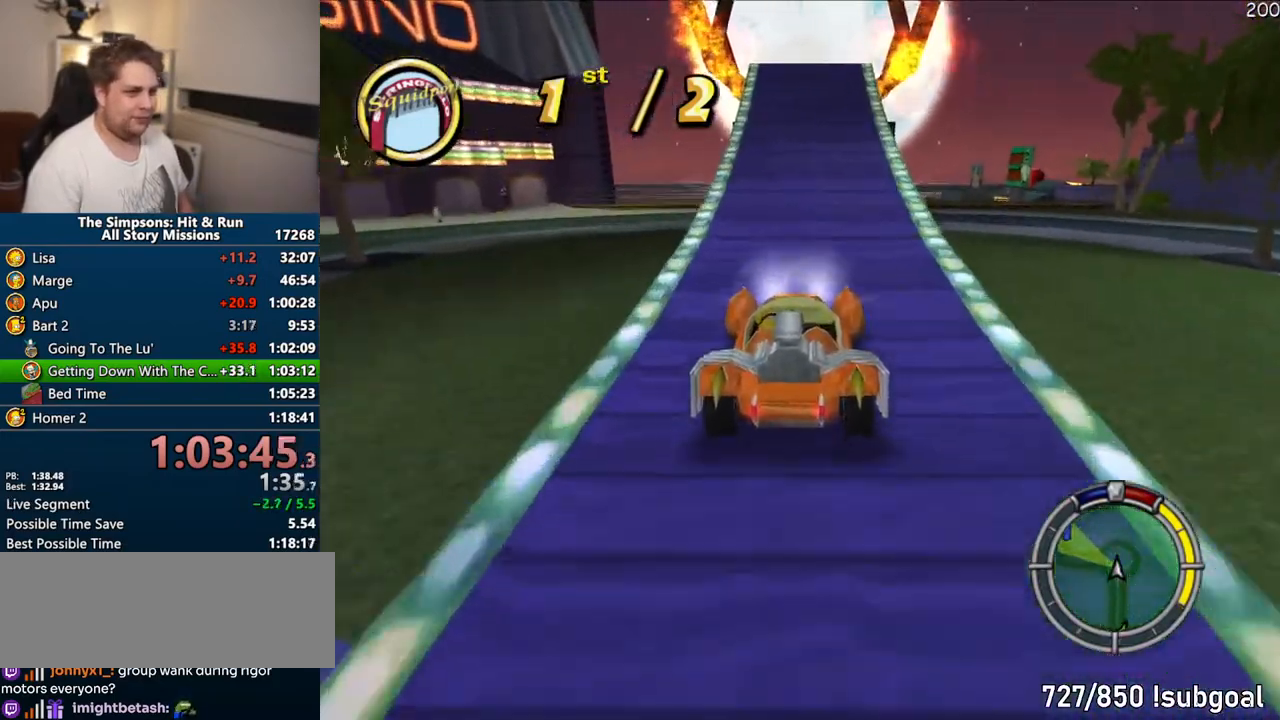
{"buttons": ["CROSS"], "left_stick": "center", "right_stick": "center", "events": []}
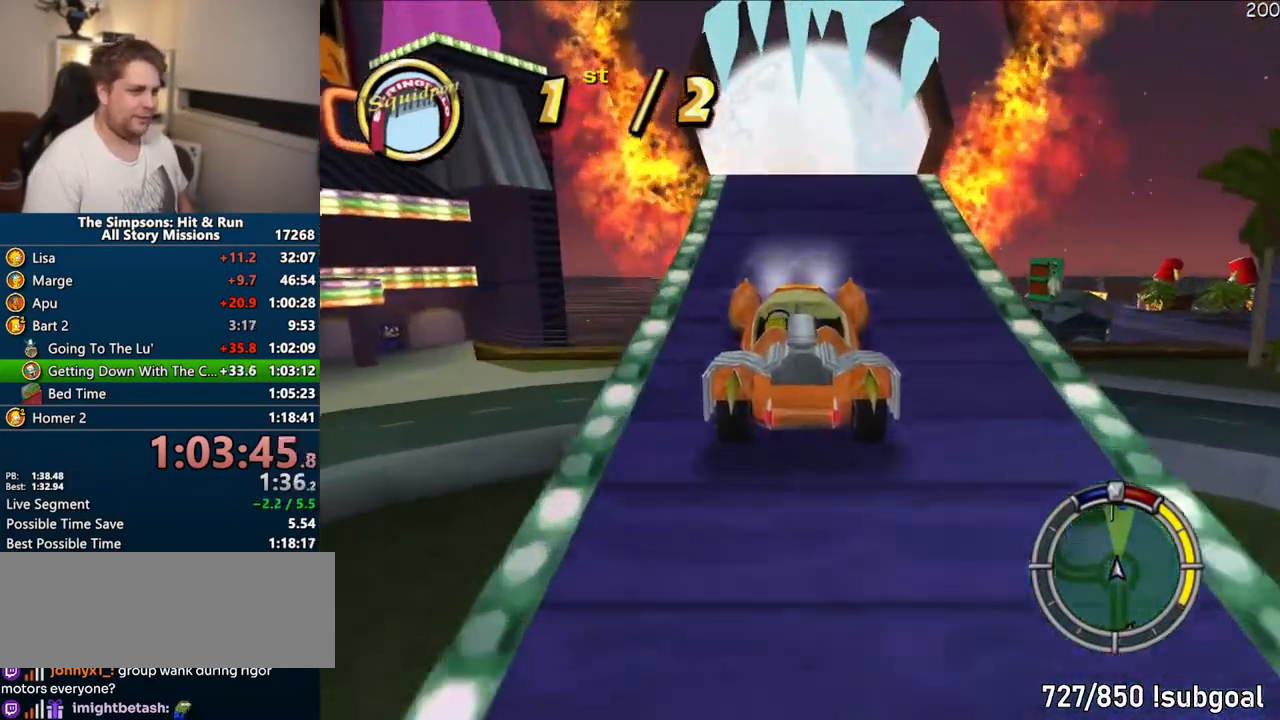
{"buttons": ["CROSS"], "left_stick": "center", "right_stick": "center", "events": [[33, "CROSS", "up"], [67, "left_stick", "right"], [350, "left_stick", "center"], [400, "CROSS", "down"]]}
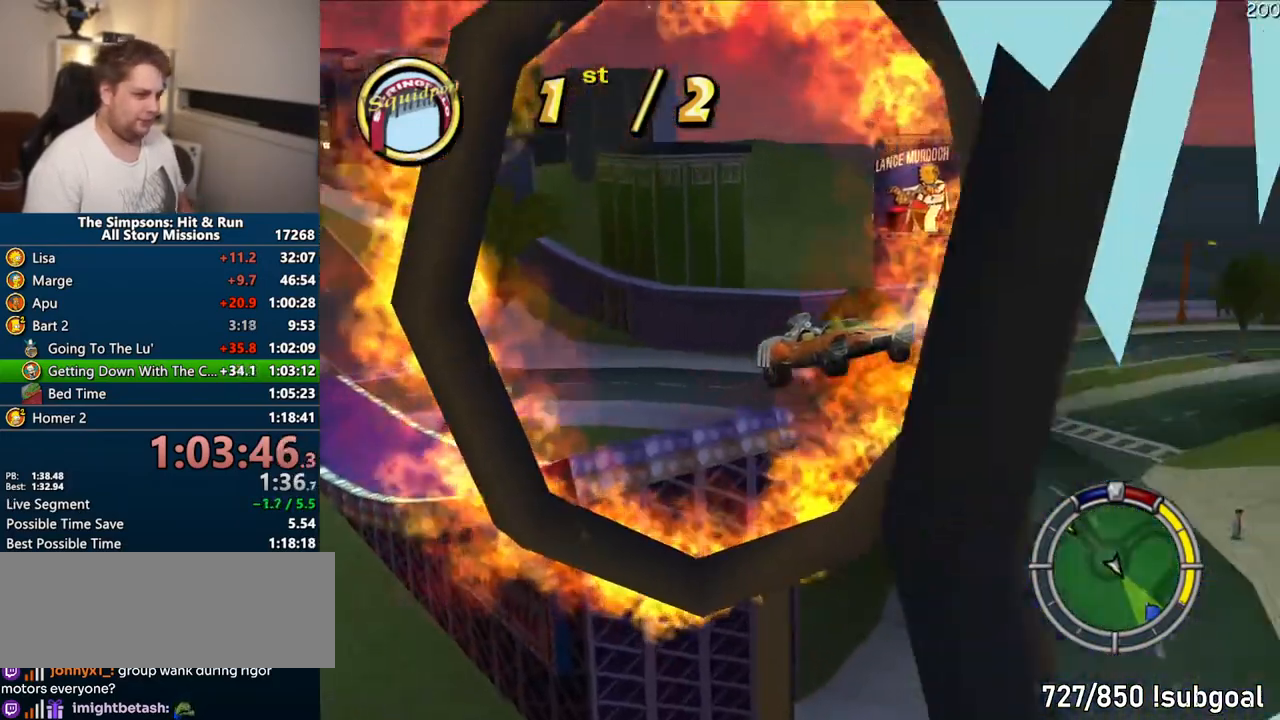
{"buttons": [], "left_stick": "center", "right_stick": "center", "events": [[233, "CROSS", "up"]]}
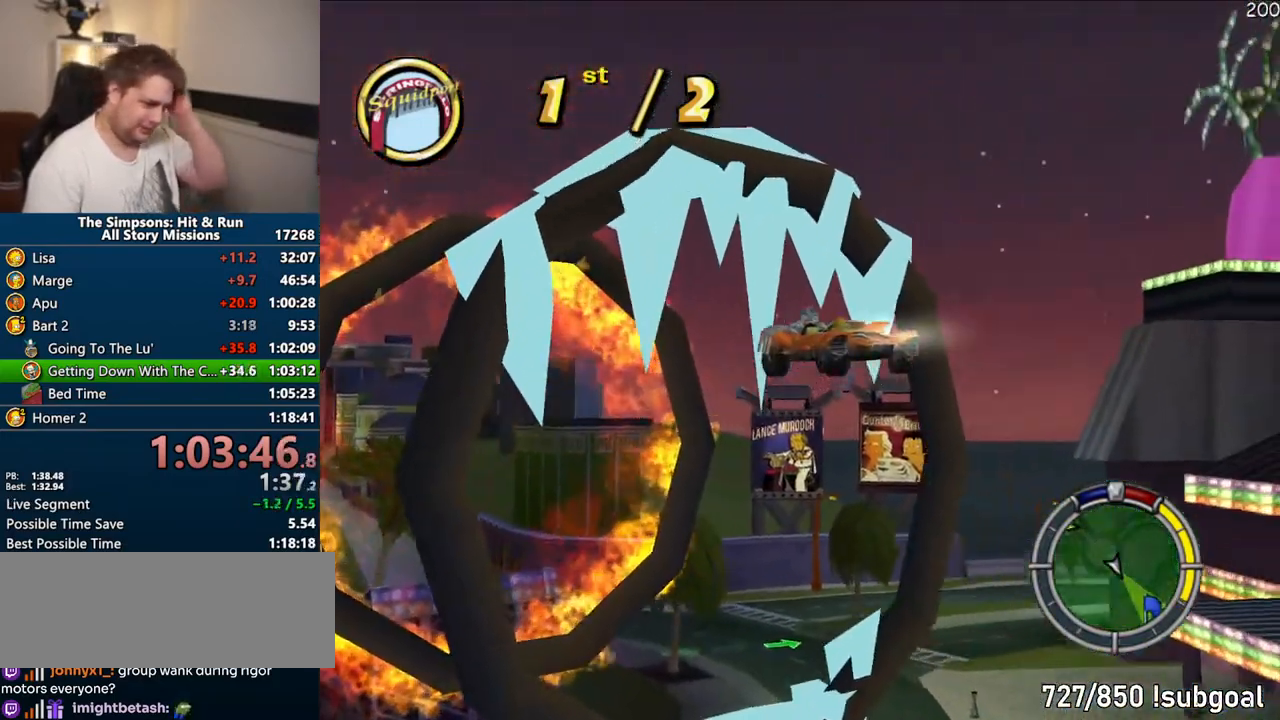
{"buttons": [], "left_stick": "center", "right_stick": "center", "events": []}